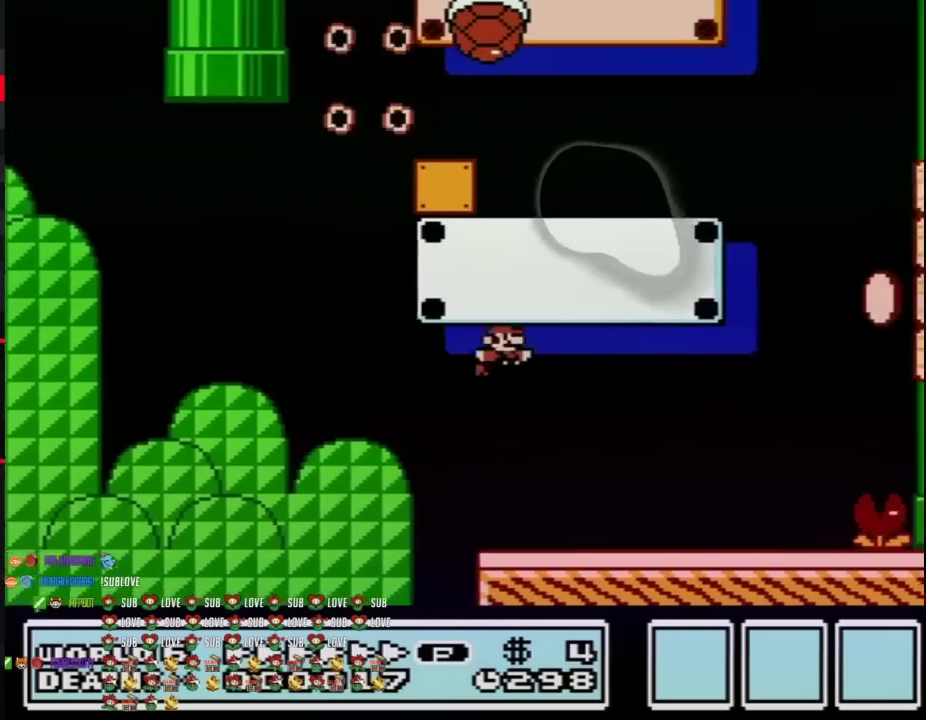
Gameplay with a controller (Nintendo layout); each line is a JSON object with the inputs held at the frame after it. "events" lists button and stick changes between this image and that frame as [ms after this image, input, new state], when the widget could be followed in between. Not read: L3 R3.
{"buttons": ["A", "B", "DPAD_LEFT"], "events": [[383, "A", "down"], [500, "DPAD_LEFT", "down"], [500, "DPAD_RIGHT", "up"]]}
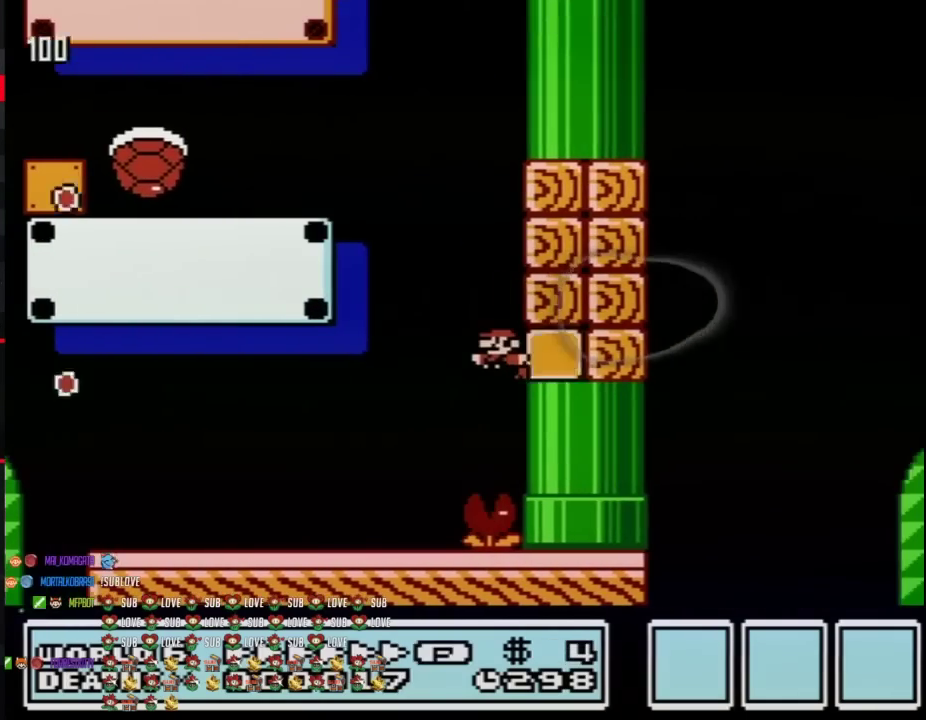
{"buttons": ["B", "DPAD_LEFT"], "events": [[467, "A", "up"]]}
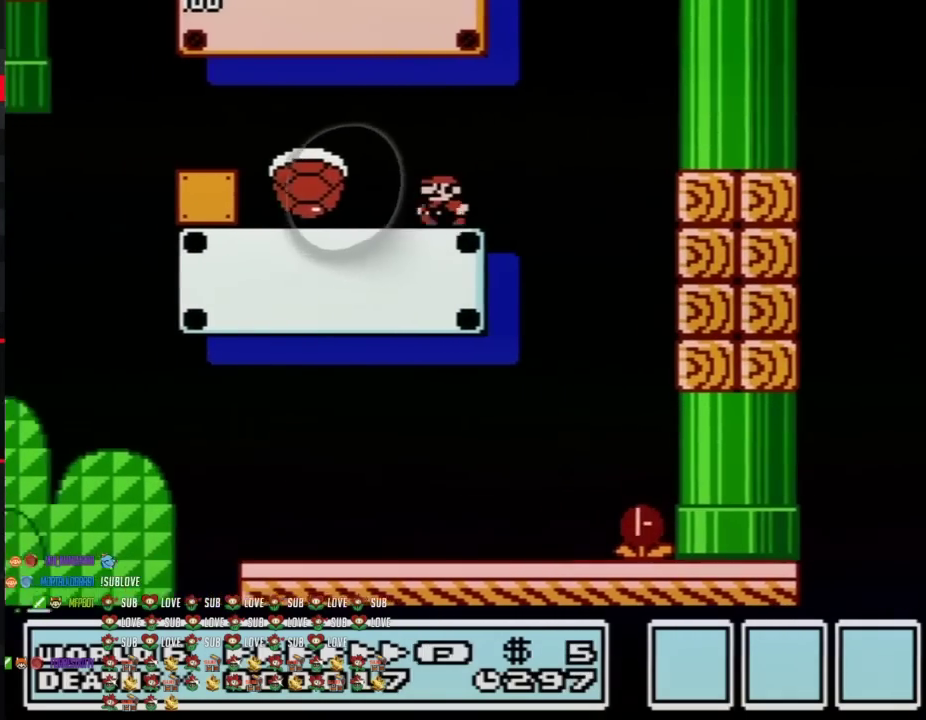
{"buttons": ["A", "B", "DPAD_UP"], "events": [[250, "A", "down"], [500, "DPAD_LEFT", "up"], [500, "DPAD_UP", "down"]]}
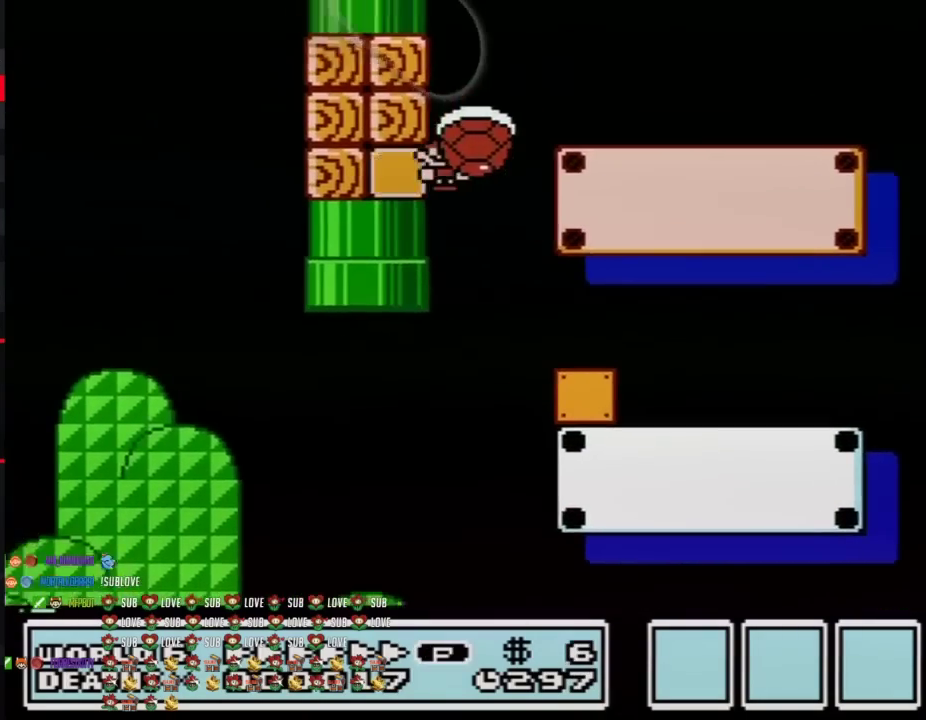
{"buttons": ["B", "DPAD_RIGHT"], "events": [[33, "DPAD_RIGHT", "down"], [33, "DPAD_UP", "up"], [300, "A", "up"]]}
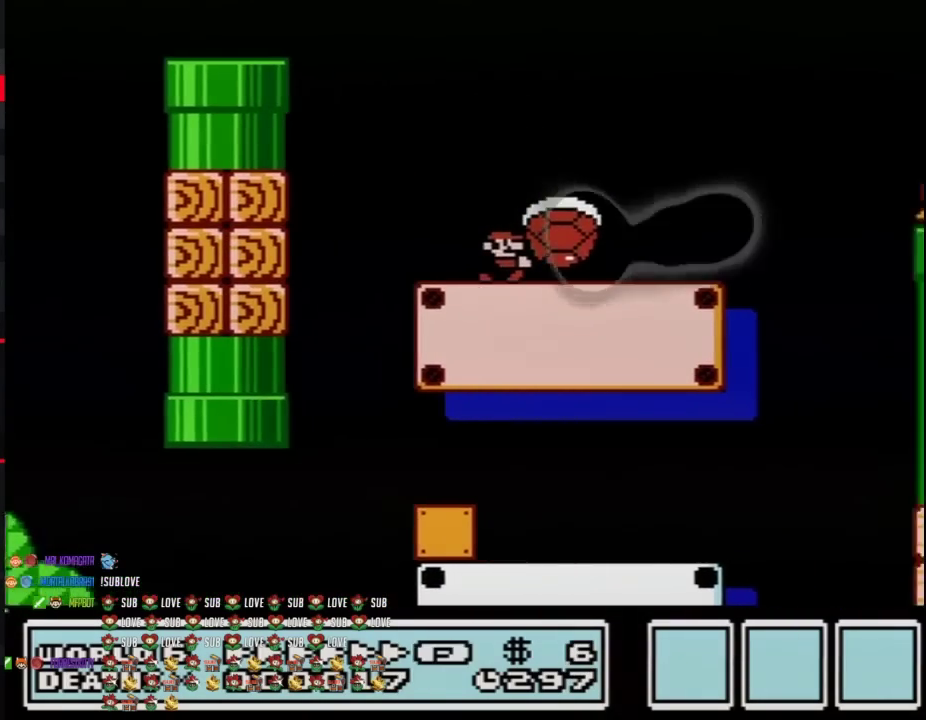
{"buttons": ["B", "DPAD_RIGHT"], "events": [[167, "A", "down"], [467, "A", "up"]]}
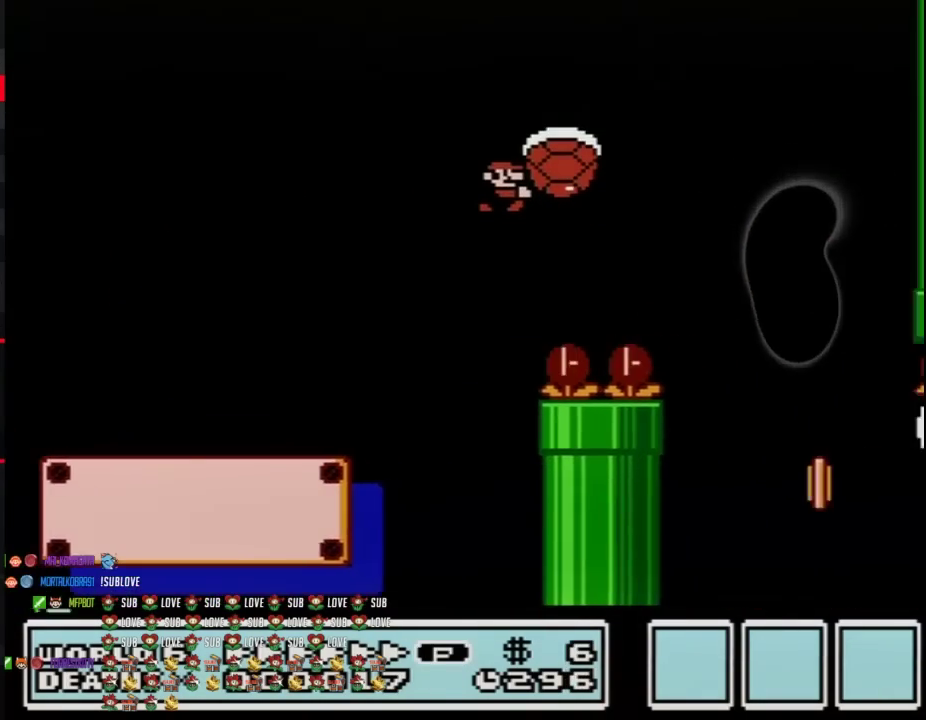
{"buttons": ["B", "DPAD_RIGHT"], "events": []}
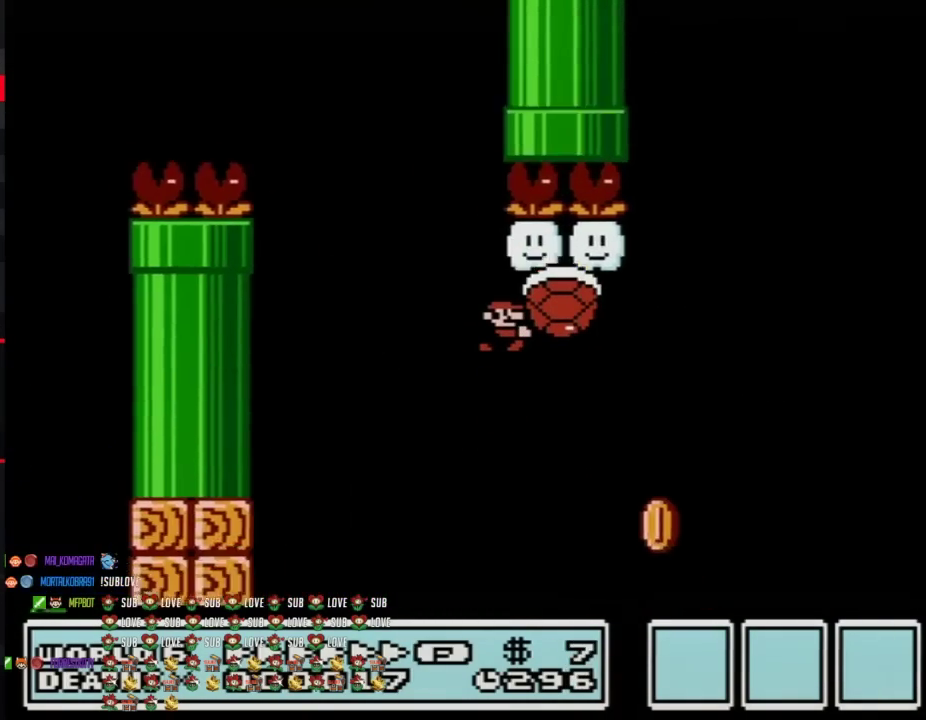
{"buttons": ["B", "DPAD_RIGHT"], "events": []}
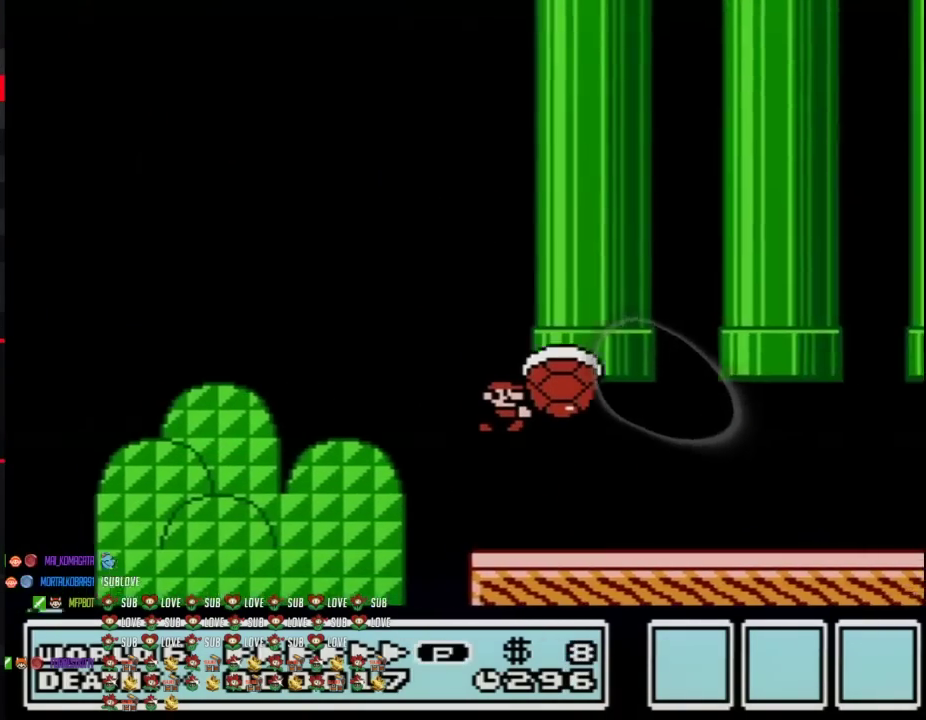
{"buttons": ["B", "DPAD_RIGHT"], "events": []}
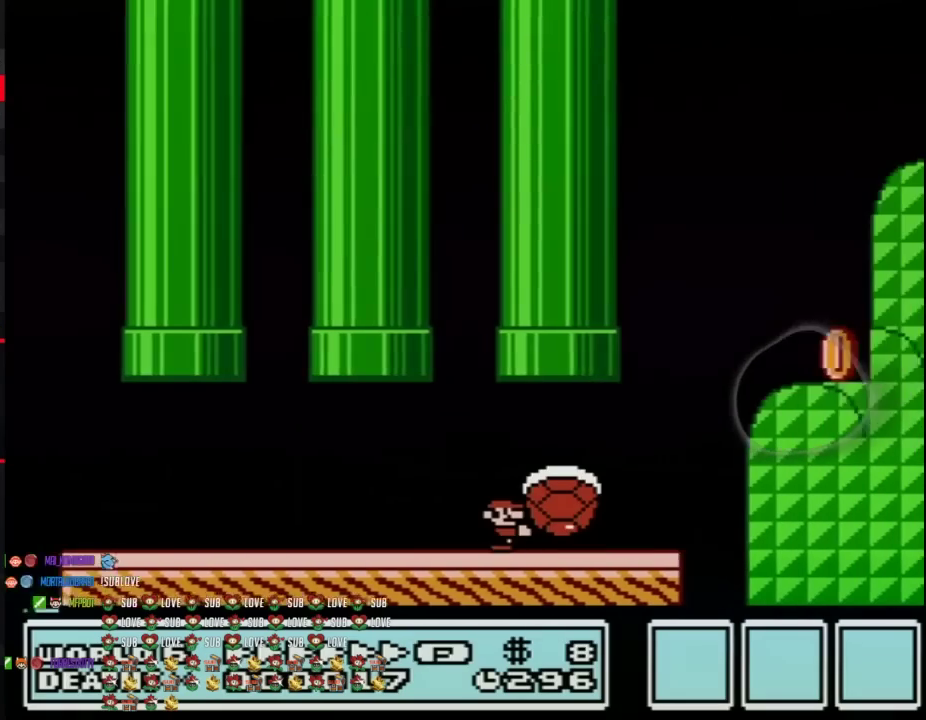
{"buttons": ["A", "B", "DPAD_RIGHT"], "events": [[217, "A", "down"]]}
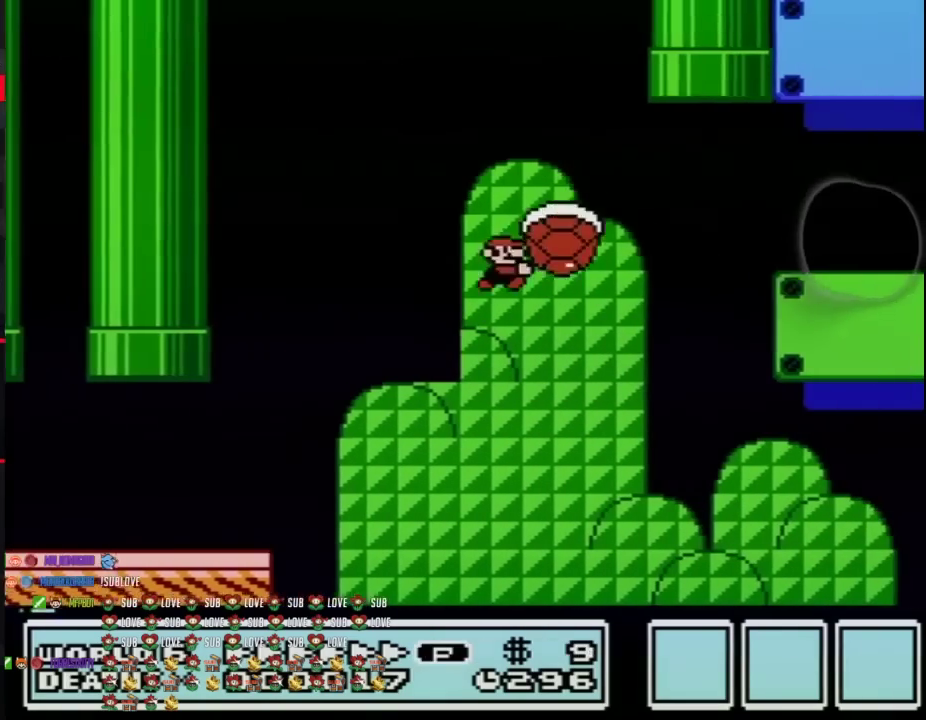
{"buttons": ["B", "DPAD_RIGHT"], "events": [[183, "A", "up"]]}
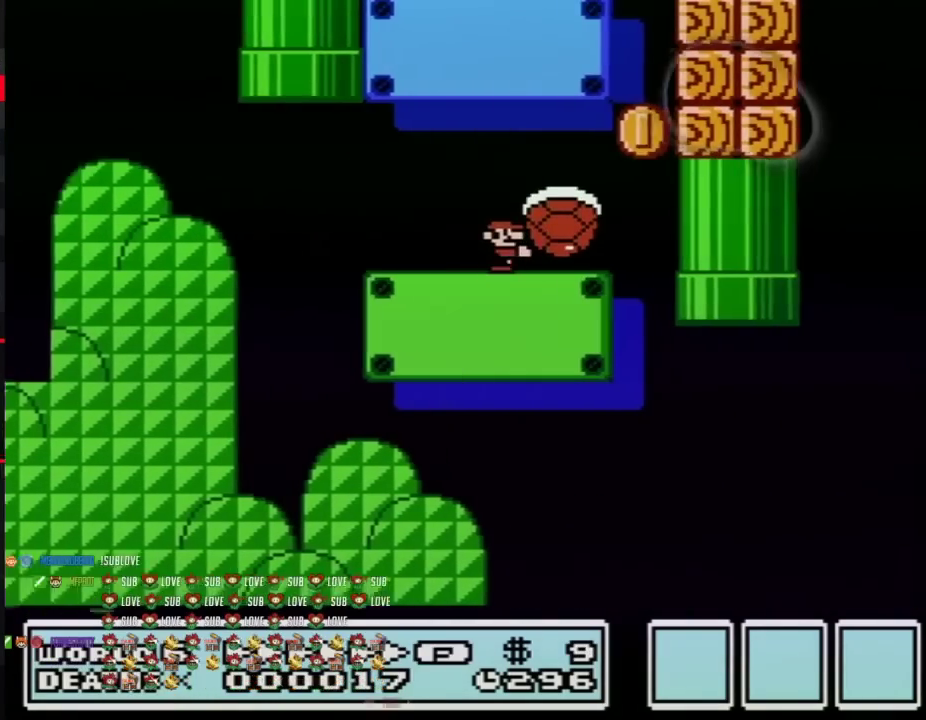
{"buttons": ["A", "B", "DPAD_LEFT"], "events": [[117, "A", "down"], [217, "DPAD_RIGHT", "up"], [250, "DPAD_LEFT", "down"]]}
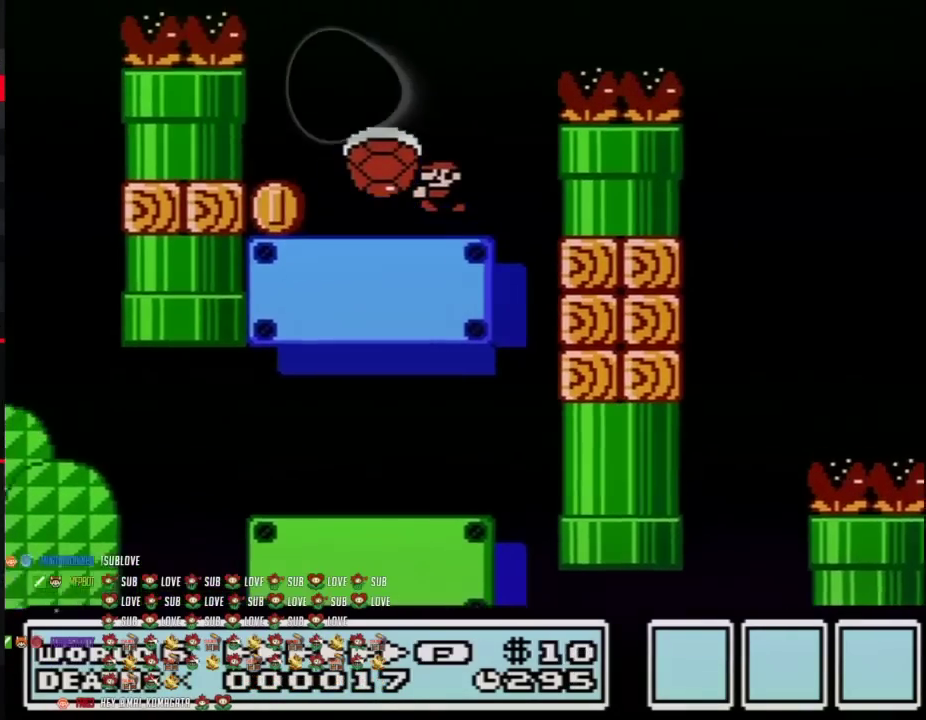
{"buttons": ["B", "DPAD_RIGHT"], "events": [[133, "A", "up"], [317, "DPAD_LEFT", "up"], [333, "DPAD_RIGHT", "down"]]}
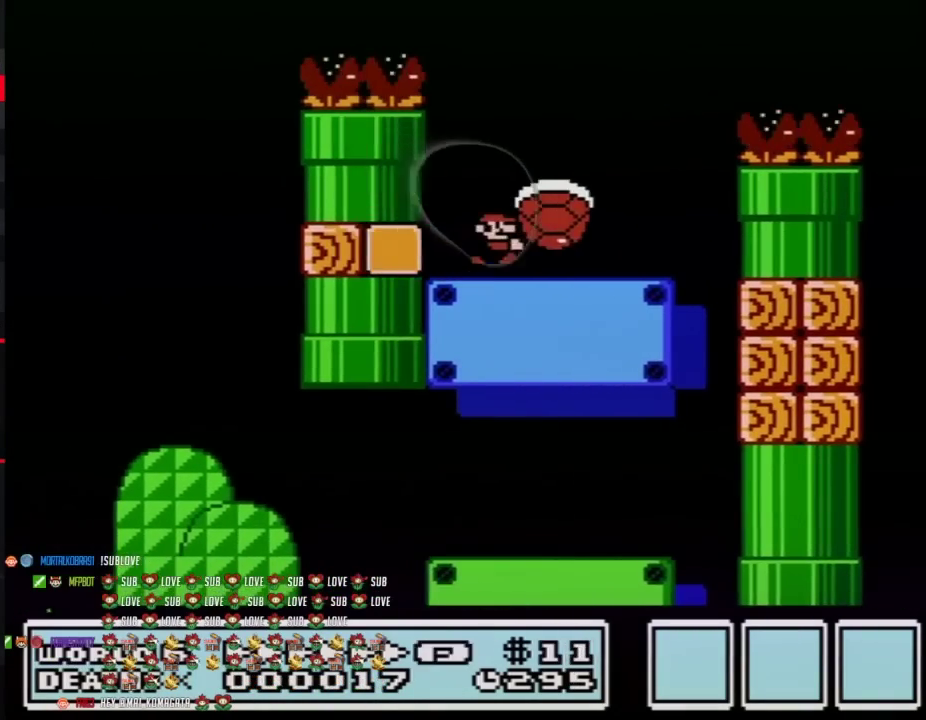
{"buttons": ["A", "B", "DPAD_RIGHT"], "events": [[67, "A", "down"]]}
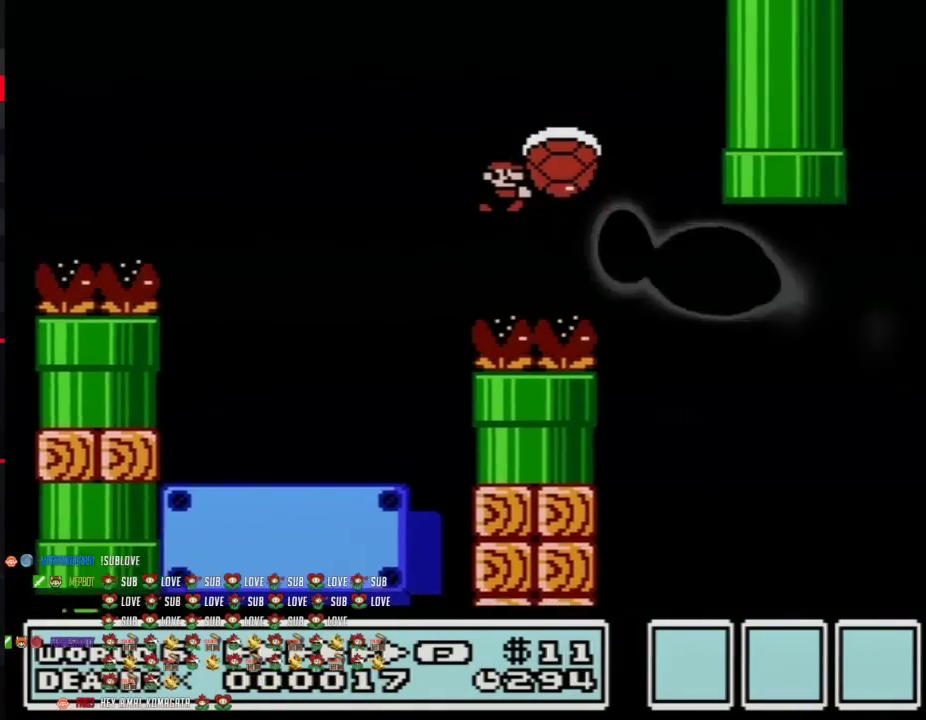
{"buttons": ["B", "DPAD_RIGHT"], "events": [[67, "A", "up"]]}
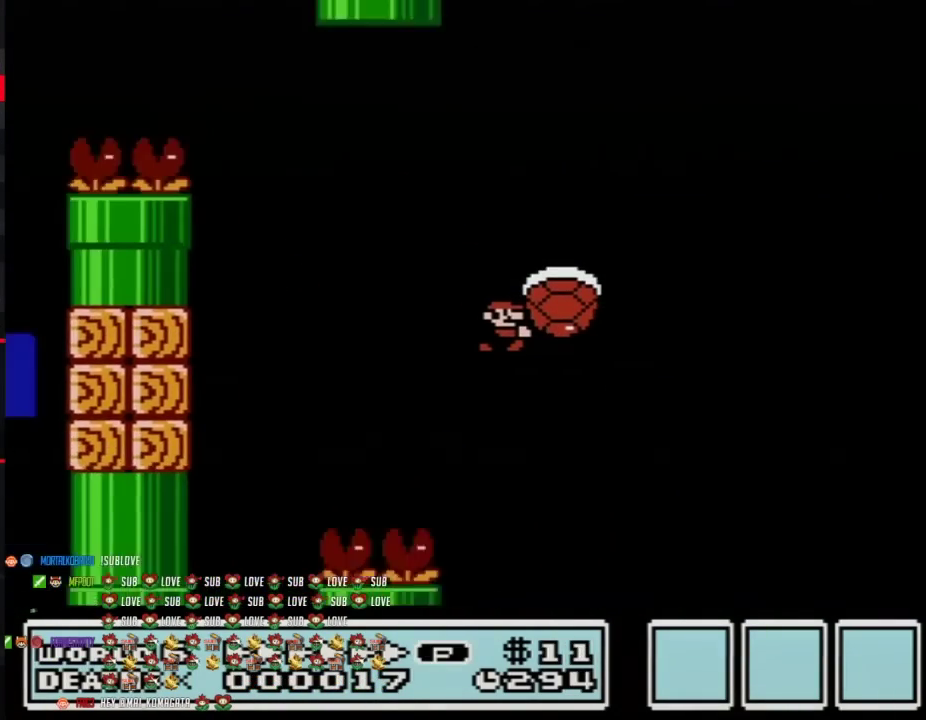
{"buttons": ["B", "DPAD_RIGHT"], "events": []}
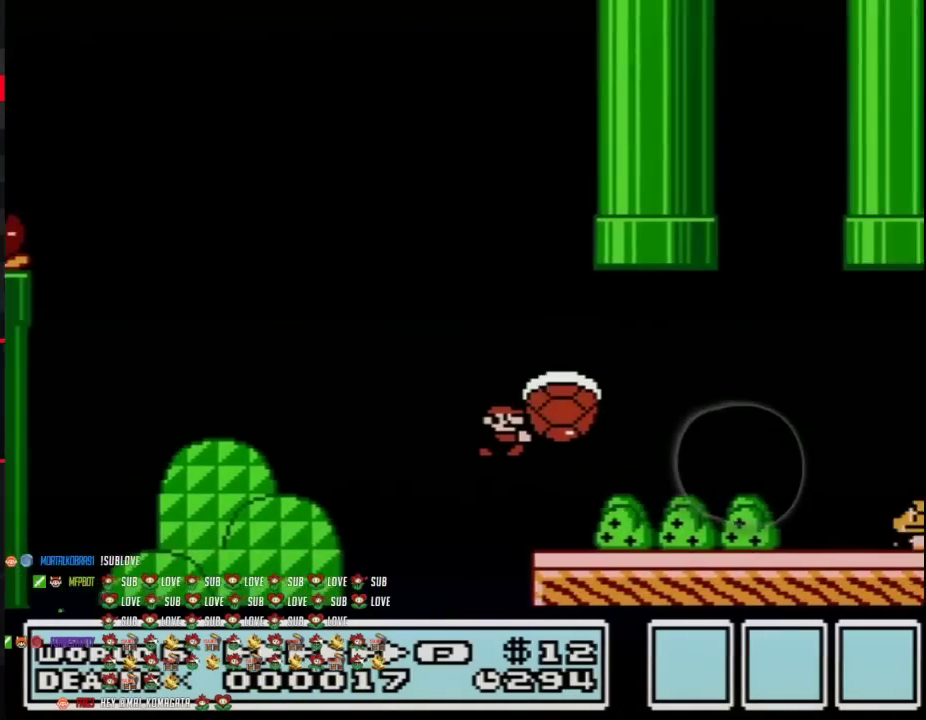
{"buttons": ["B", "DPAD_LEFT"], "events": [[400, "DPAD_LEFT", "down"], [400, "DPAD_RIGHT", "up"]]}
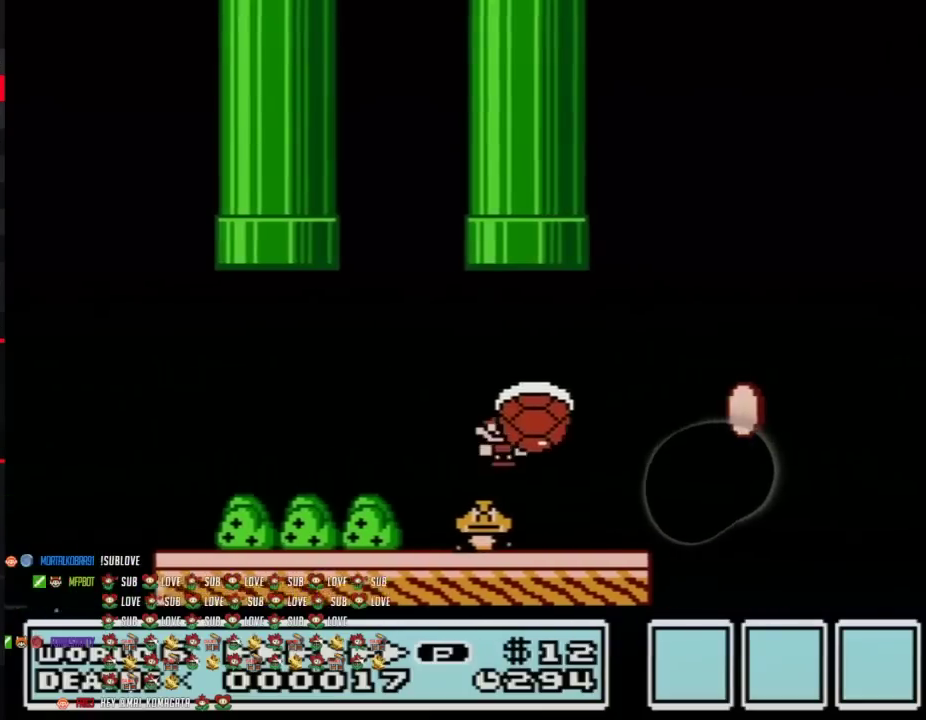
{"buttons": ["A", "B", "DPAD_RIGHT"], "events": [[50, "DPAD_LEFT", "up"], [50, "DPAD_RIGHT", "down"], [267, "A", "down"]]}
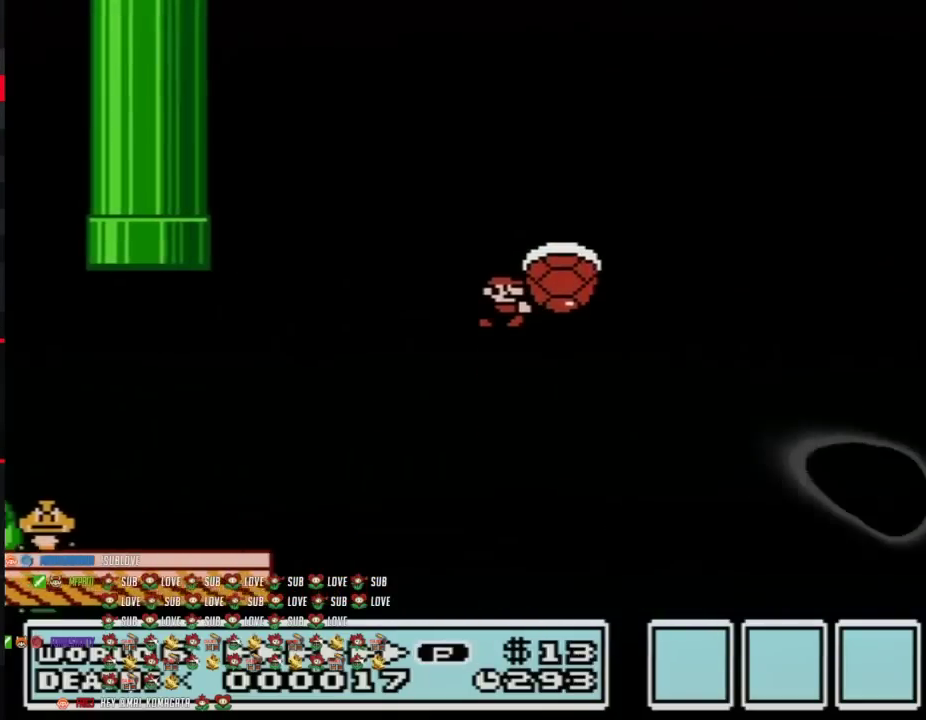
{"buttons": ["B", "DPAD_RIGHT"], "events": [[267, "A", "up"]]}
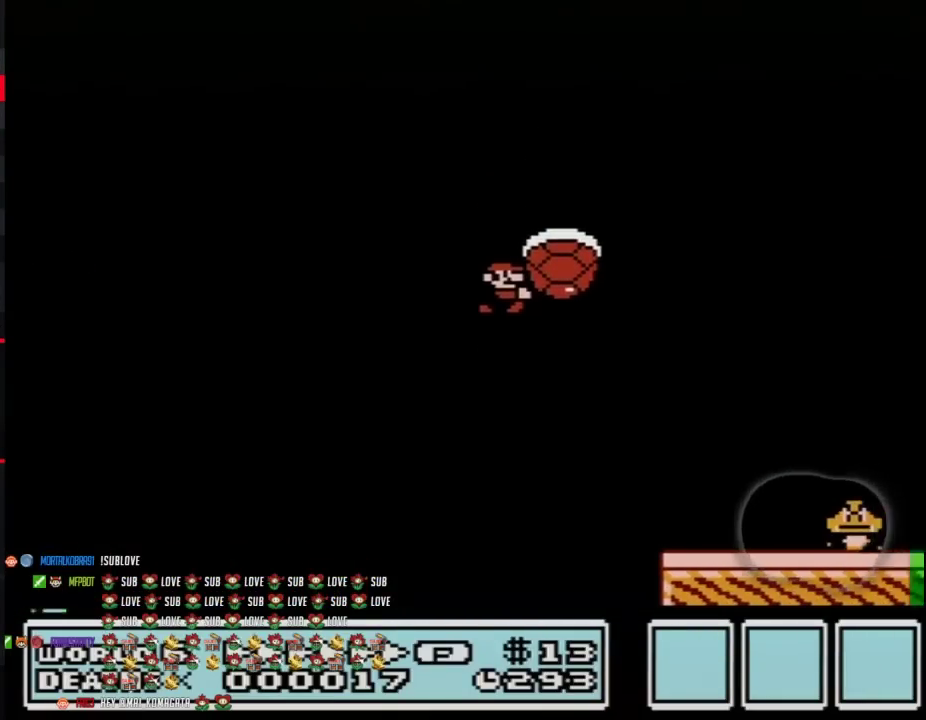
{"buttons": ["A", "B", "DPAD_LEFT"], "events": [[150, "DPAD_LEFT", "down"], [150, "DPAD_RIGHT", "up"], [433, "A", "down"]]}
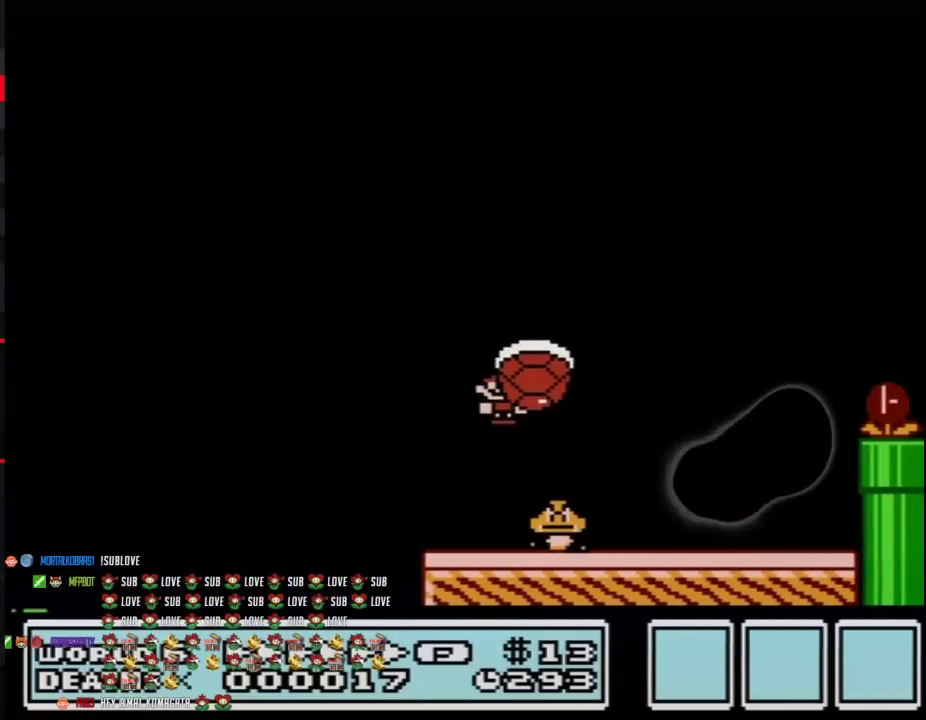
{"buttons": ["B", "DPAD_LEFT"], "events": [[17, "DPAD_LEFT", "up"], [50, "DPAD_RIGHT", "down"], [333, "A", "up"], [333, "B", "up"], [400, "B", "down"], [400, "DPAD_RIGHT", "up"], [433, "DPAD_LEFT", "down"]]}
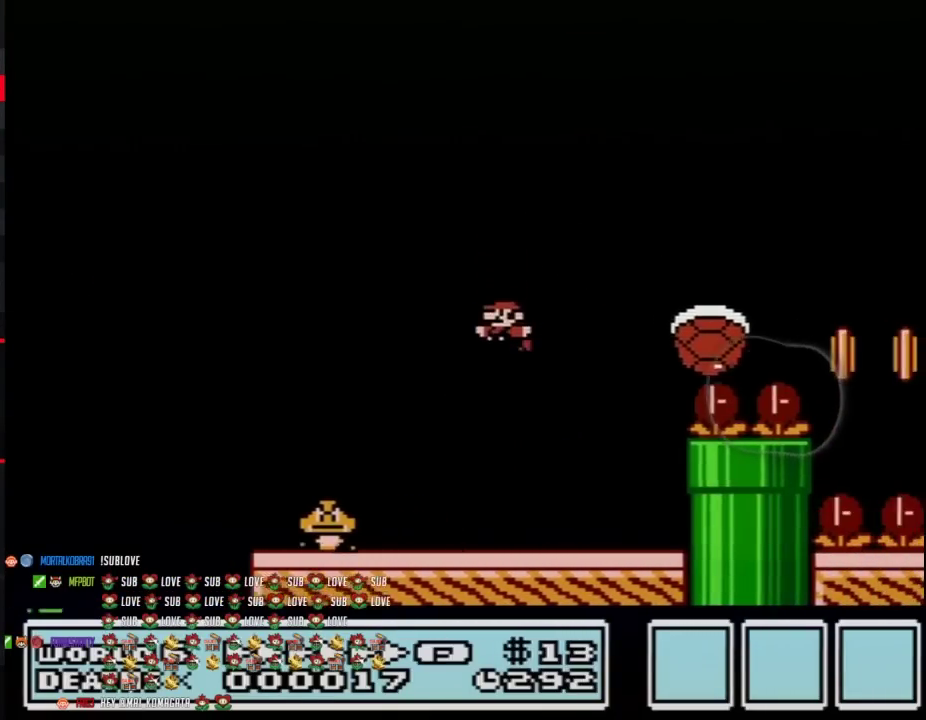
{"buttons": ["A", "B", "DPAD_RIGHT"], "events": [[150, "DPAD_LEFT", "up"], [150, "DPAD_RIGHT", "down"], [400, "A", "down"]]}
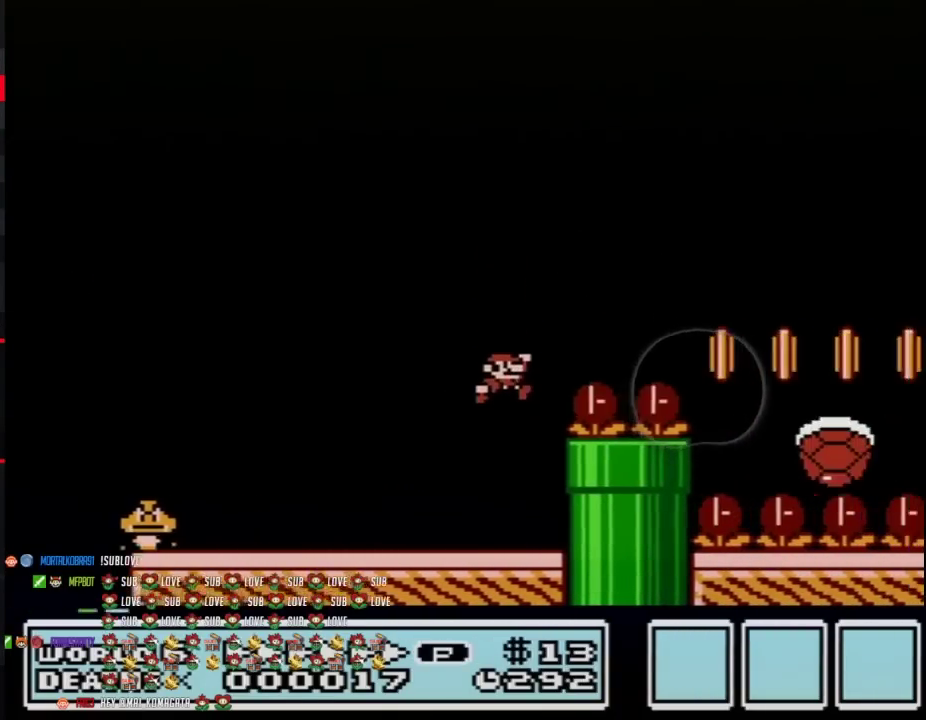
{"buttons": ["B"], "events": [[400, "A", "up"], [483, "DPAD_RIGHT", "up"]]}
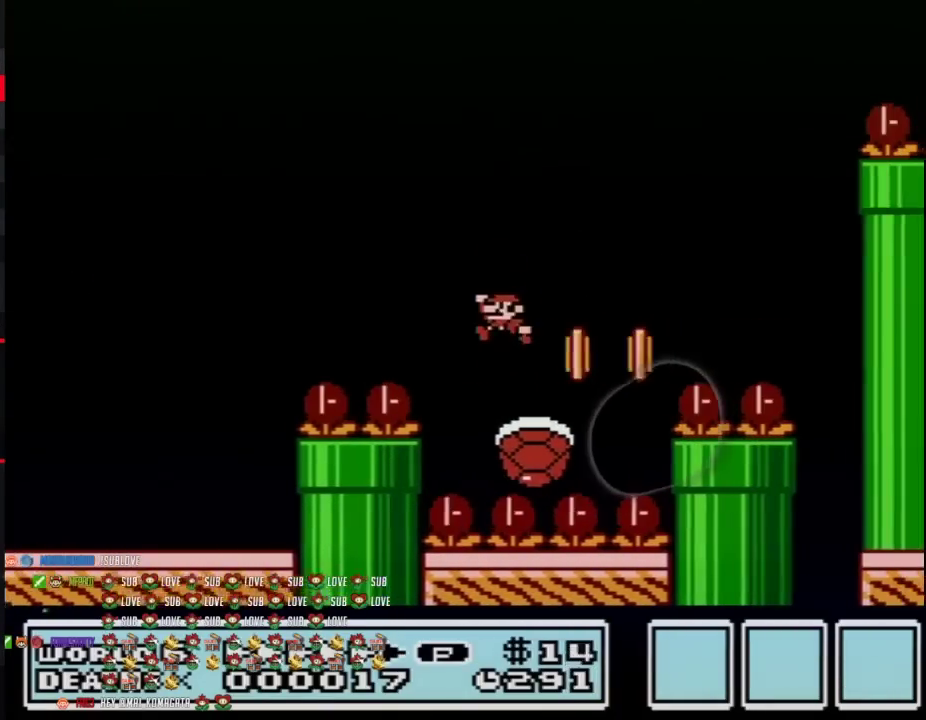
{"buttons": ["A", "B"], "events": [[17, "DPAD_LEFT", "down"], [83, "A", "down"], [117, "DPAD_LEFT", "up"], [117, "DPAD_RIGHT", "down"], [483, "DPAD_RIGHT", "up"]]}
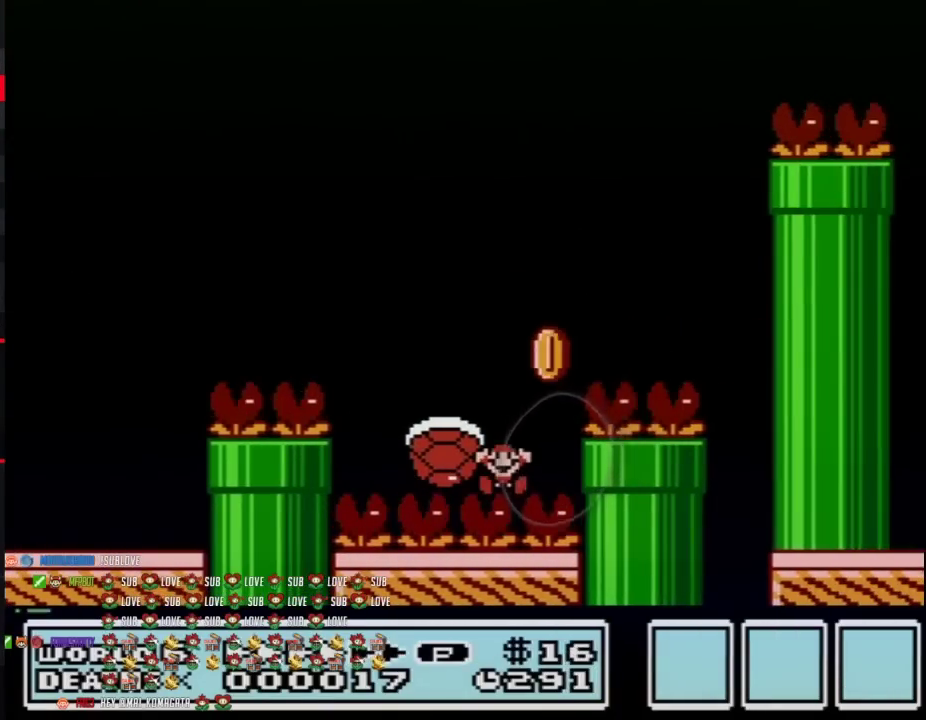
{"buttons": ["A"], "events": [[333, "A", "up"], [333, "B", "up"], [450, "A", "down"]]}
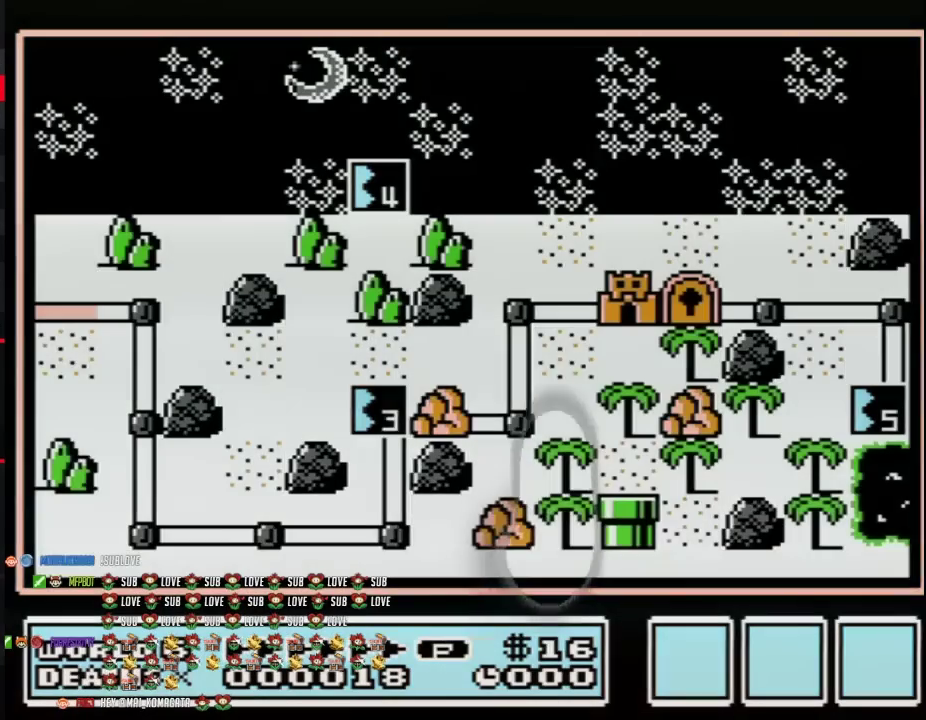
{"buttons": ["A"], "events": []}
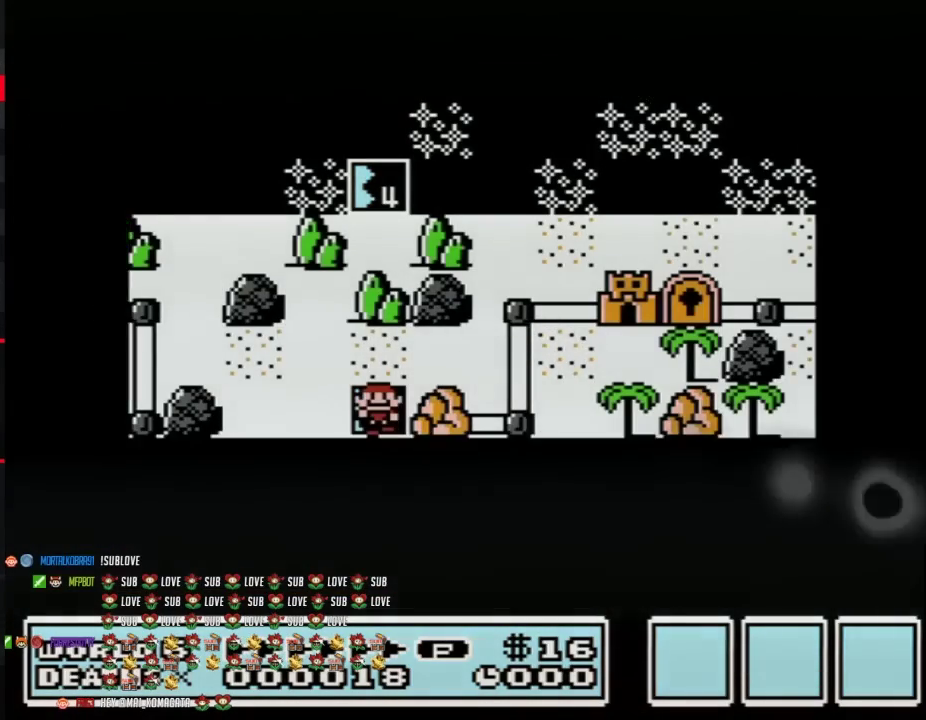
{"buttons": ["A"], "events": []}
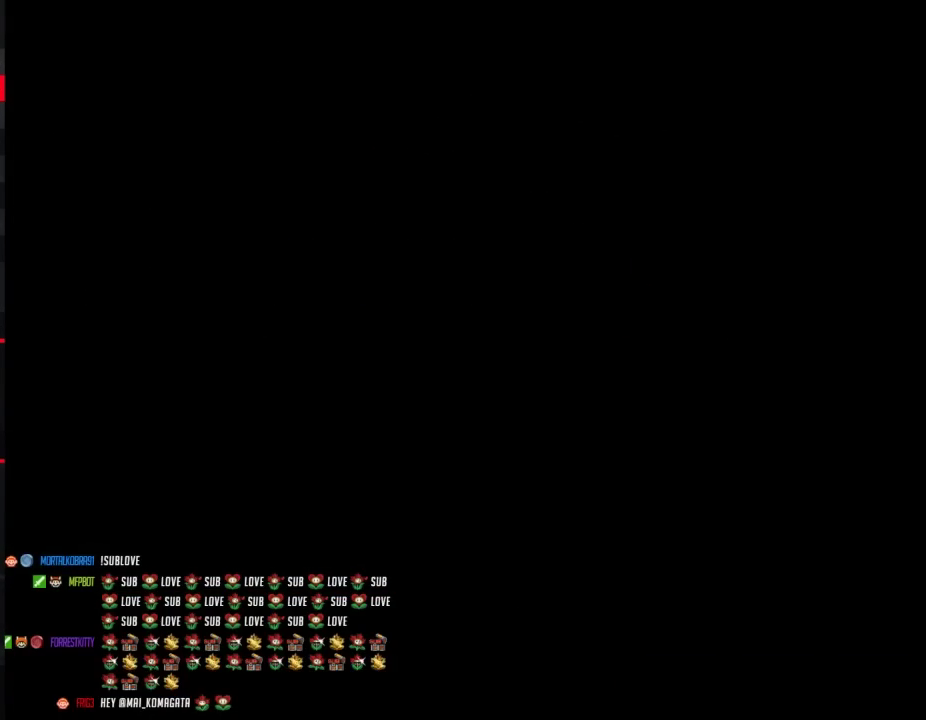
{"buttons": ["B", "DPAD_RIGHT"], "events": [[267, "A", "up"], [267, "B", "down"], [267, "DPAD_RIGHT", "down"]]}
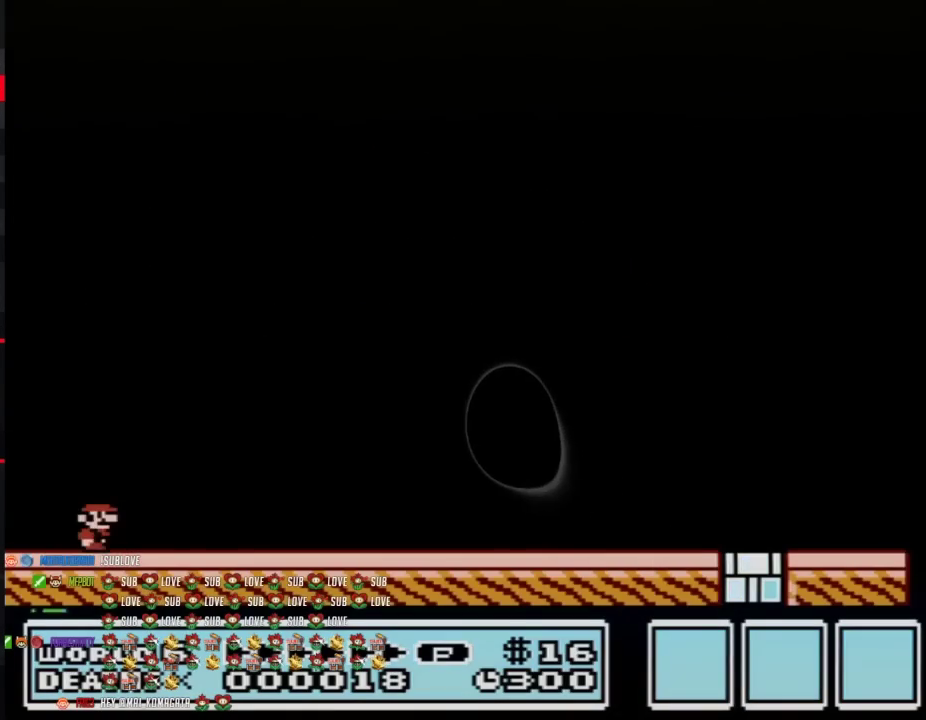
{"buttons": ["B", "DPAD_RIGHT"], "events": []}
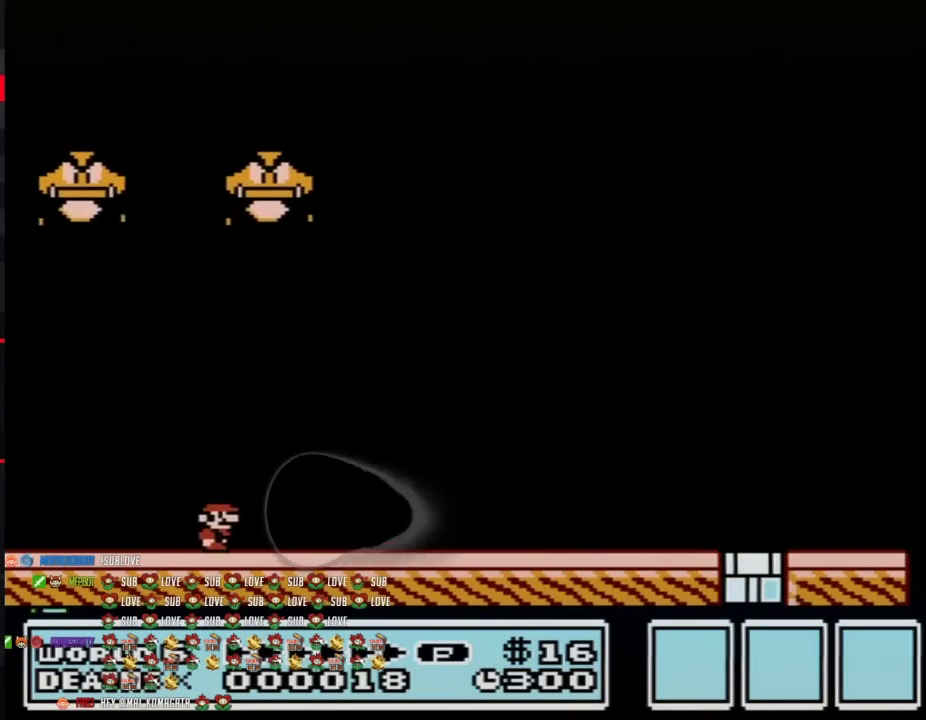
{"buttons": ["B", "DPAD_RIGHT"], "events": []}
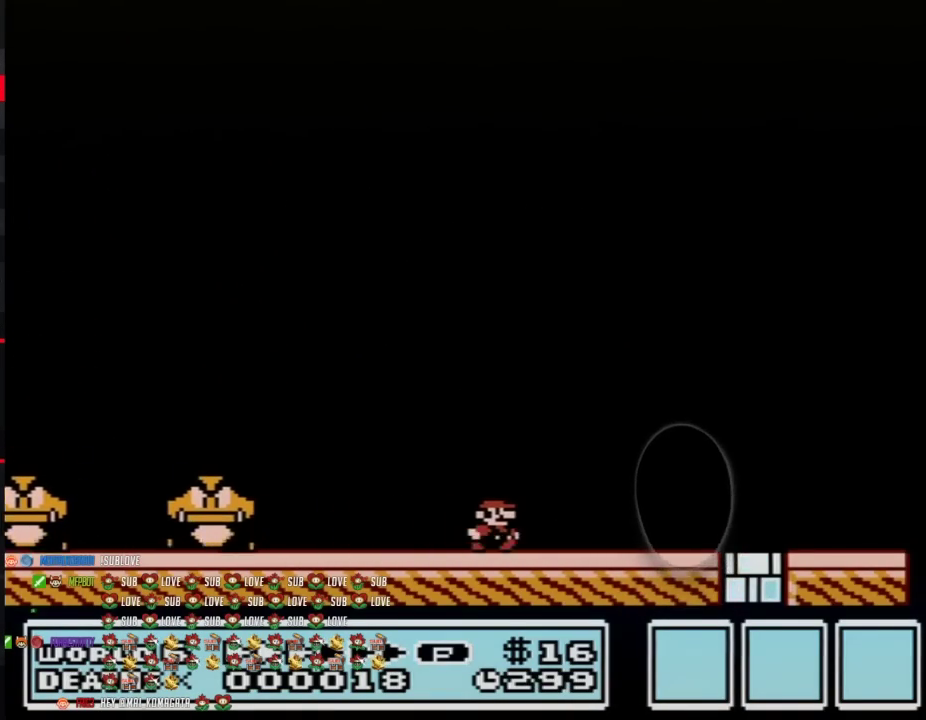
{"buttons": ["B", "DPAD_RIGHT"], "events": []}
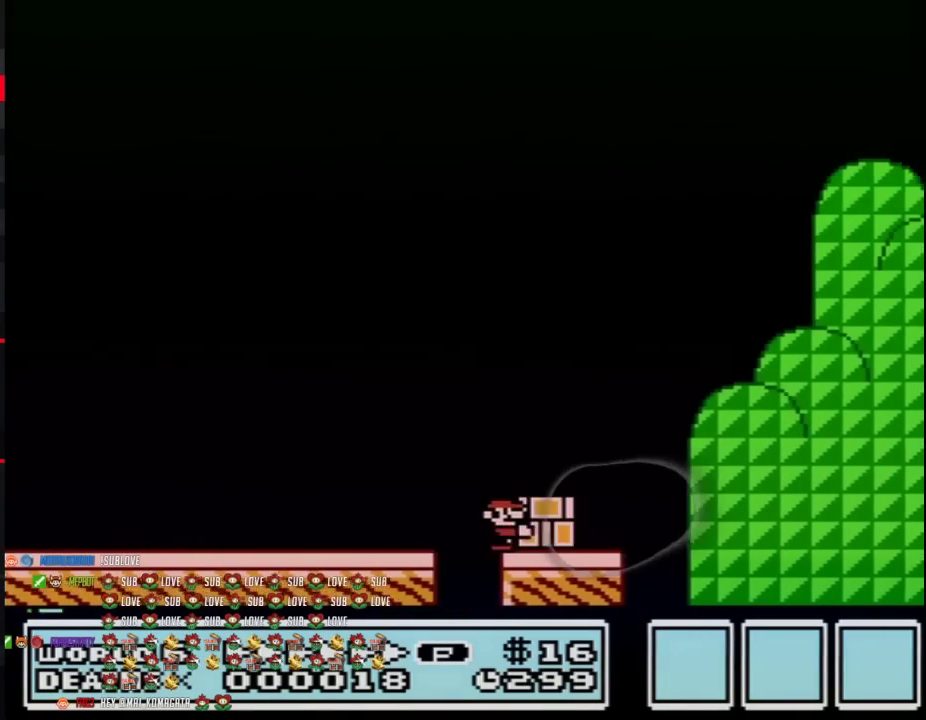
{"buttons": ["A", "B", "DPAD_RIGHT"], "events": [[267, "A", "down"]]}